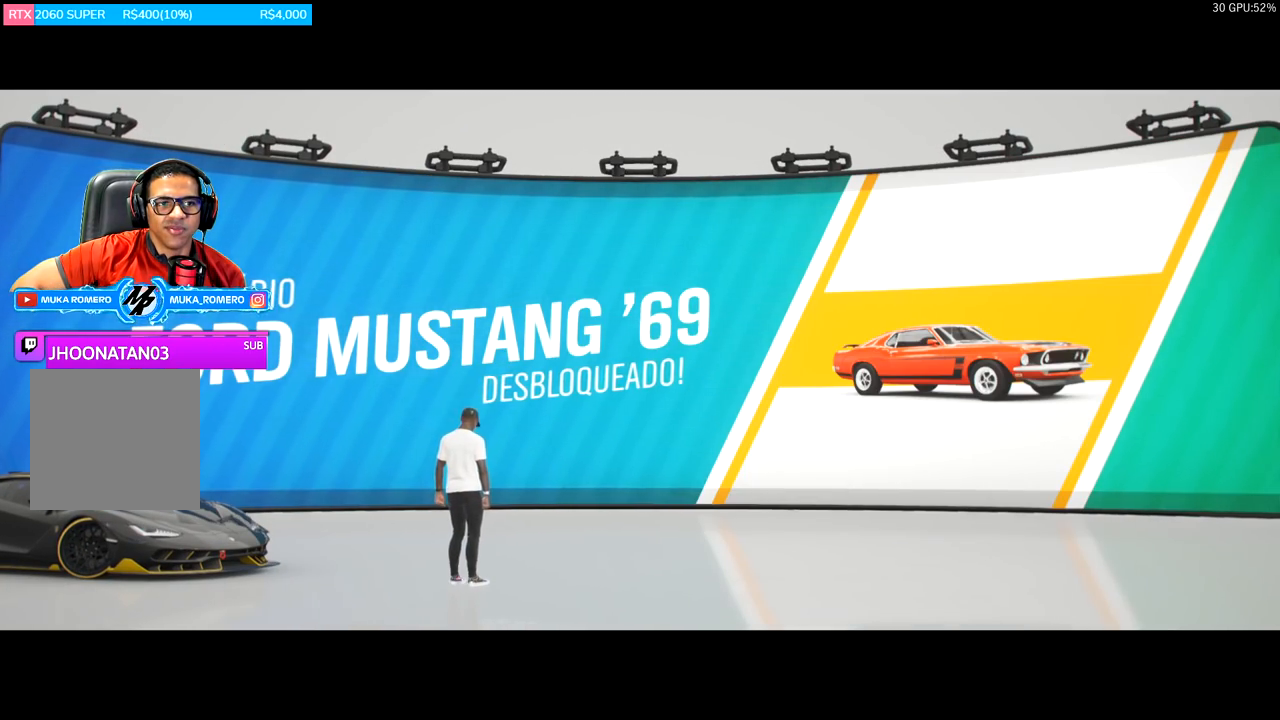
Gameplay with a controller (Xbox layout); each line is a JSON object with the inputs held at the frame after it. "events" lists button and stick changes between this image and that frame as [ms after this image, input, new state], when the widget could be followed in between.
{"buttons": ["DPAD_RIGHT"], "left_stick": "center", "right_stick": "center", "events": [[133, "DPAD_RIGHT", "down"], [150, "DPAD_RIGHT", "up"], [250, "DPAD_RIGHT", "down"], [350, "DPAD_RIGHT", "up"], [417, "DPAD_RIGHT", "down"]]}
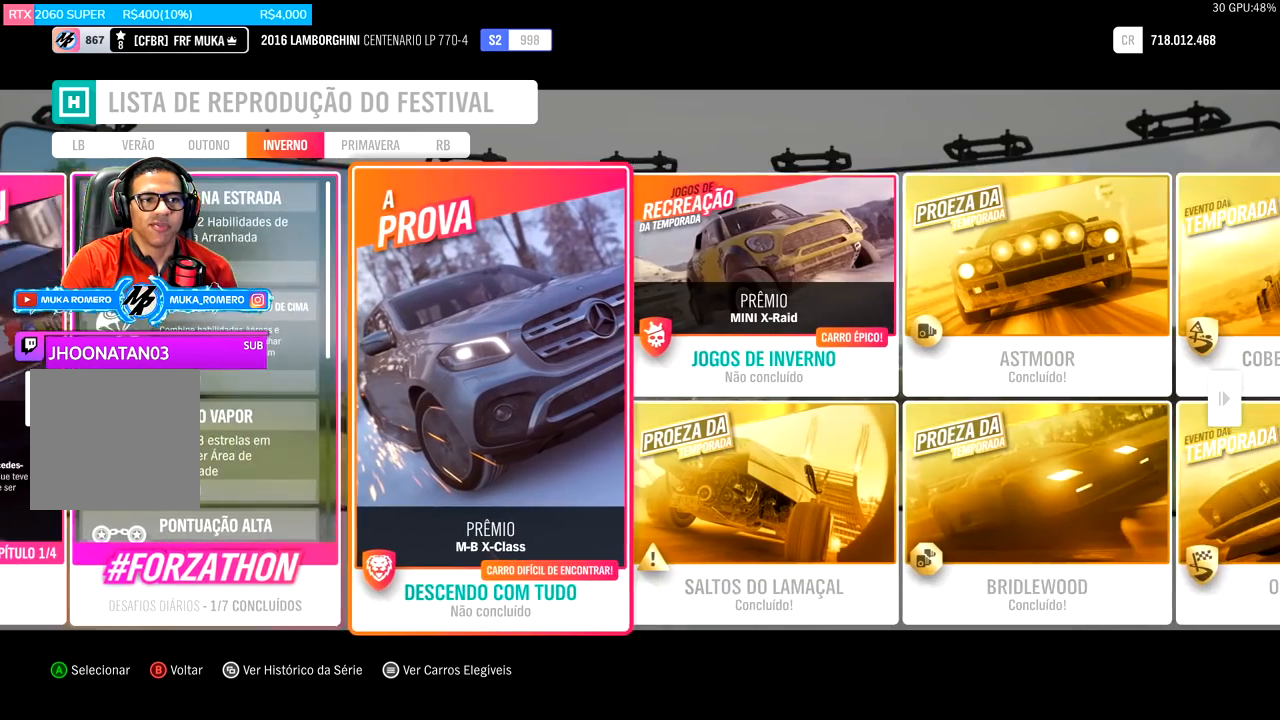
{"buttons": ["DPAD_RIGHT"], "left_stick": "center", "right_stick": "center", "events": [[17, "DPAD_RIGHT", "up"], [84, "DPAD_RIGHT", "down"], [200, "DPAD_RIGHT", "up"], [401, "DPAD_RIGHT", "down"]]}
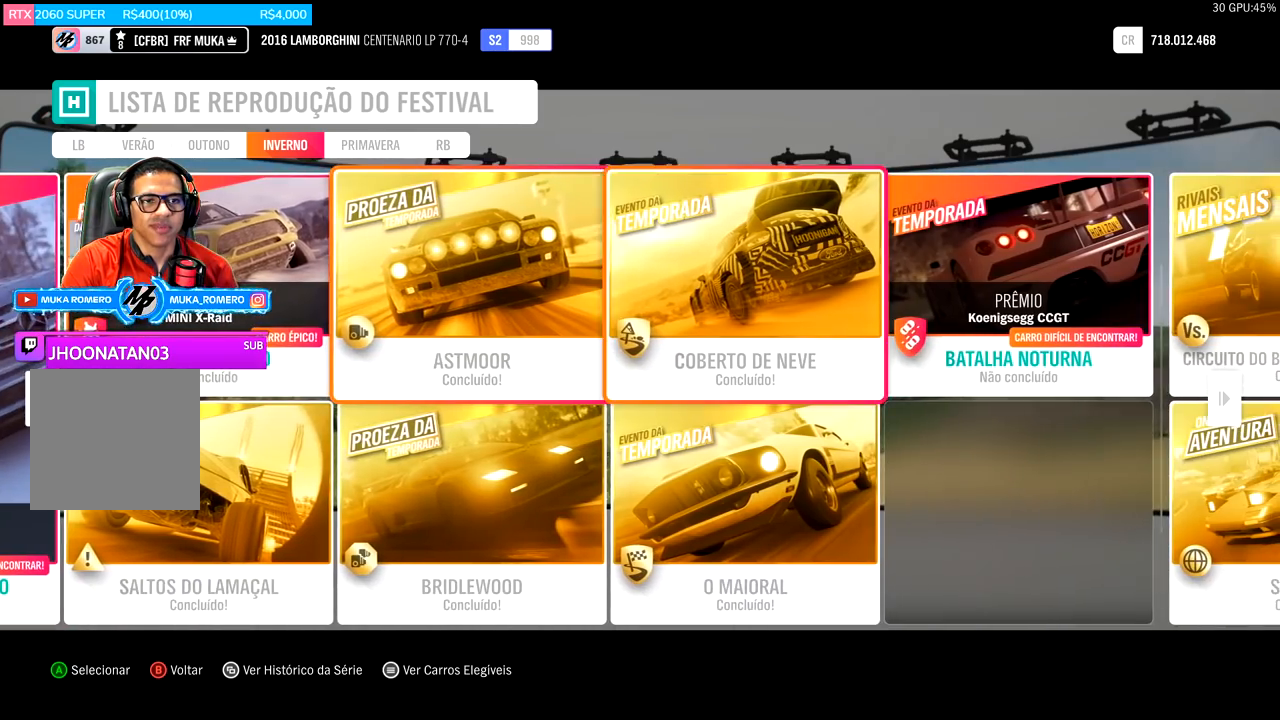
{"buttons": [], "left_stick": "center", "right_stick": "center", "events": [[16, "DPAD_RIGHT", "up"], [116, "DPAD_RIGHT", "down"], [233, "DPAD_RIGHT", "up"]]}
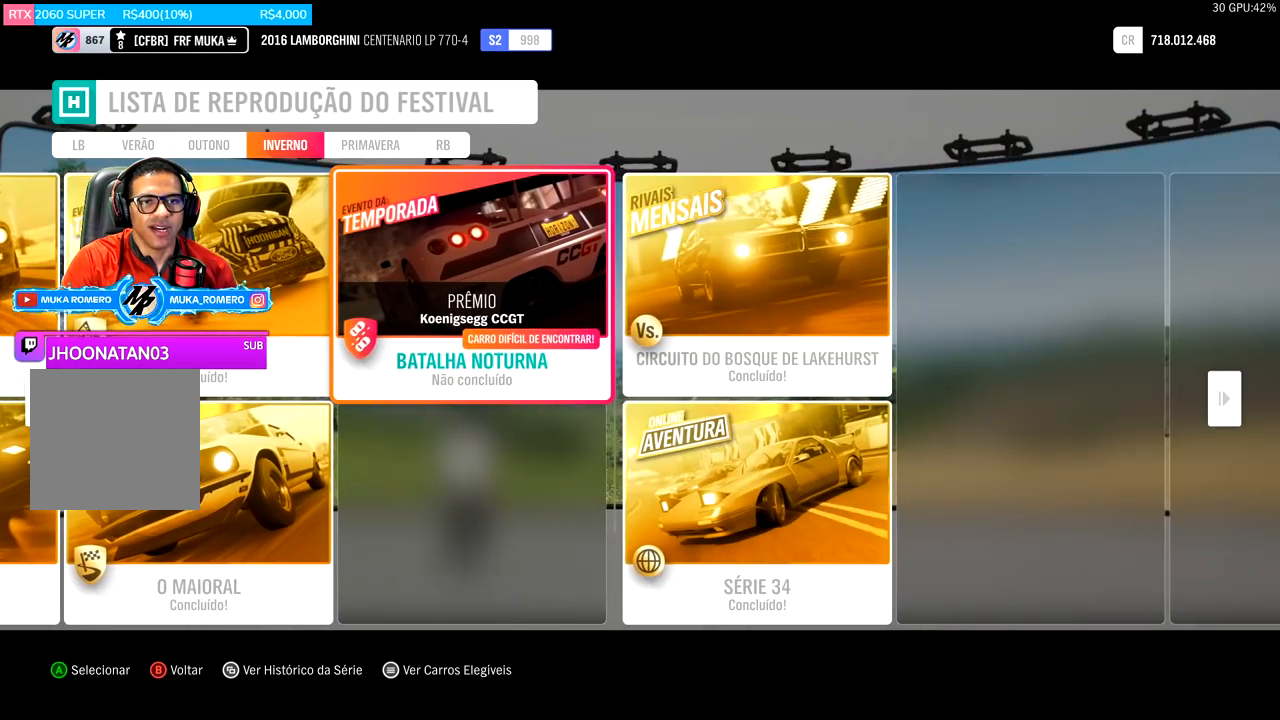
{"buttons": [], "left_stick": "center", "right_stick": "center", "events": []}
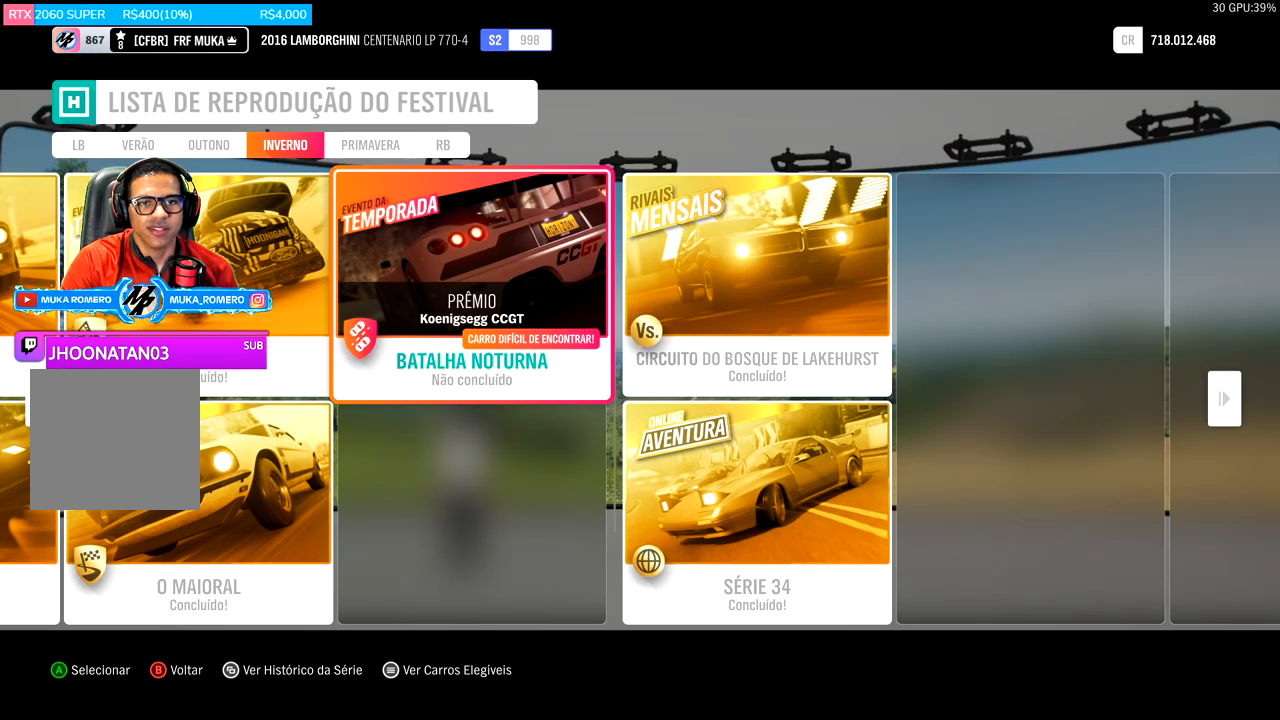
{"buttons": [], "left_stick": "center", "right_stick": "center", "events": []}
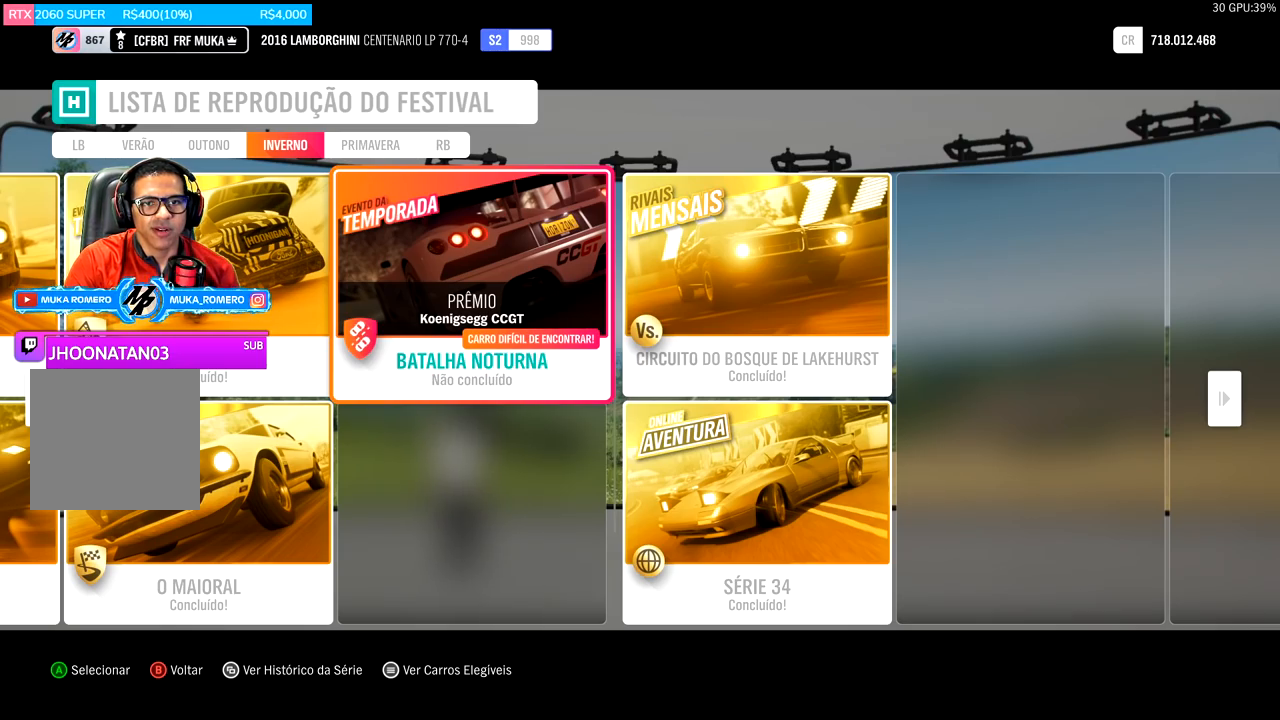
{"buttons": [], "left_stick": "center", "right_stick": "center", "events": [[150, "A", "down"], [267, "A", "up"]]}
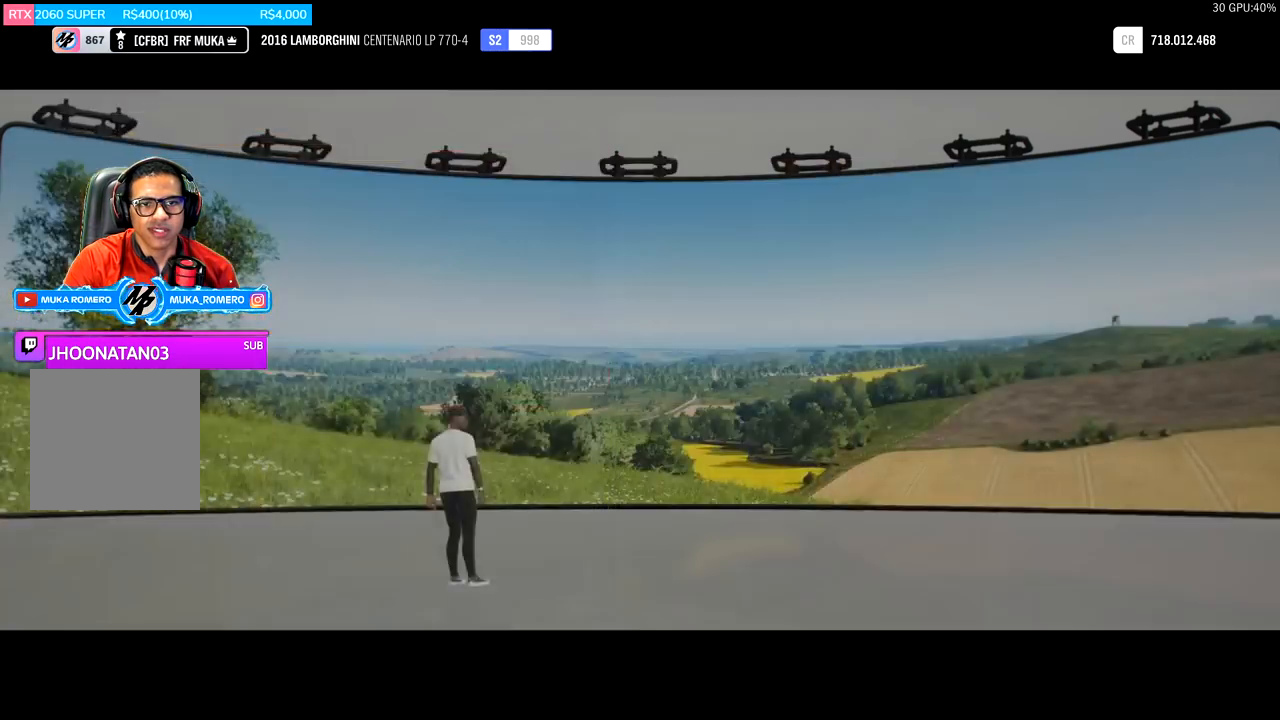
{"buttons": [], "left_stick": "center", "right_stick": "center", "events": []}
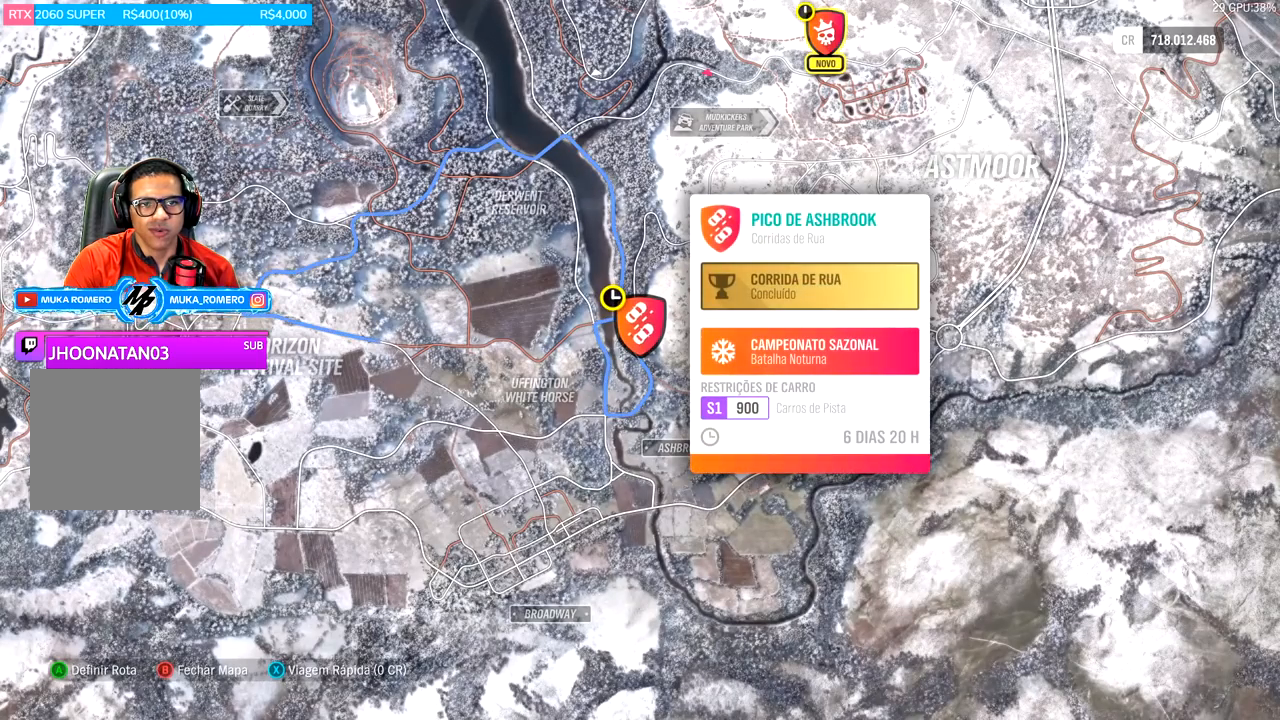
{"buttons": [], "left_stick": "center", "right_stick": "center", "events": []}
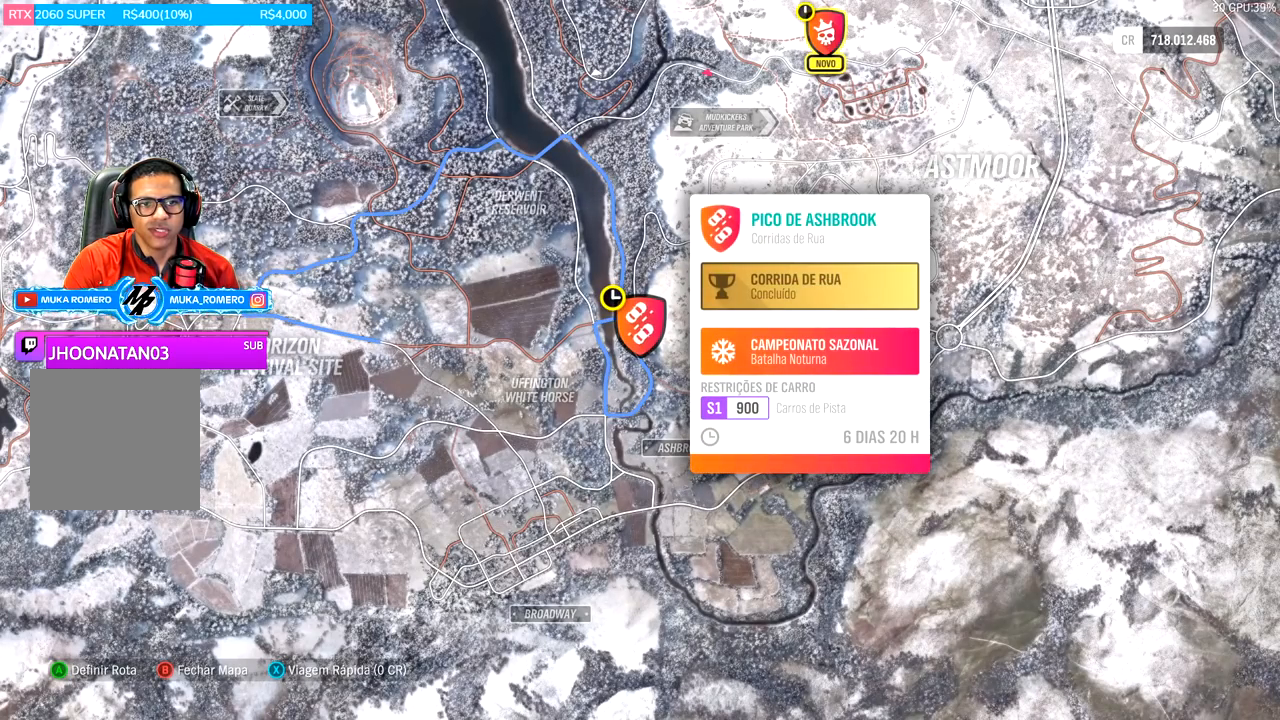
{"buttons": [], "left_stick": "center", "right_stick": "center", "events": []}
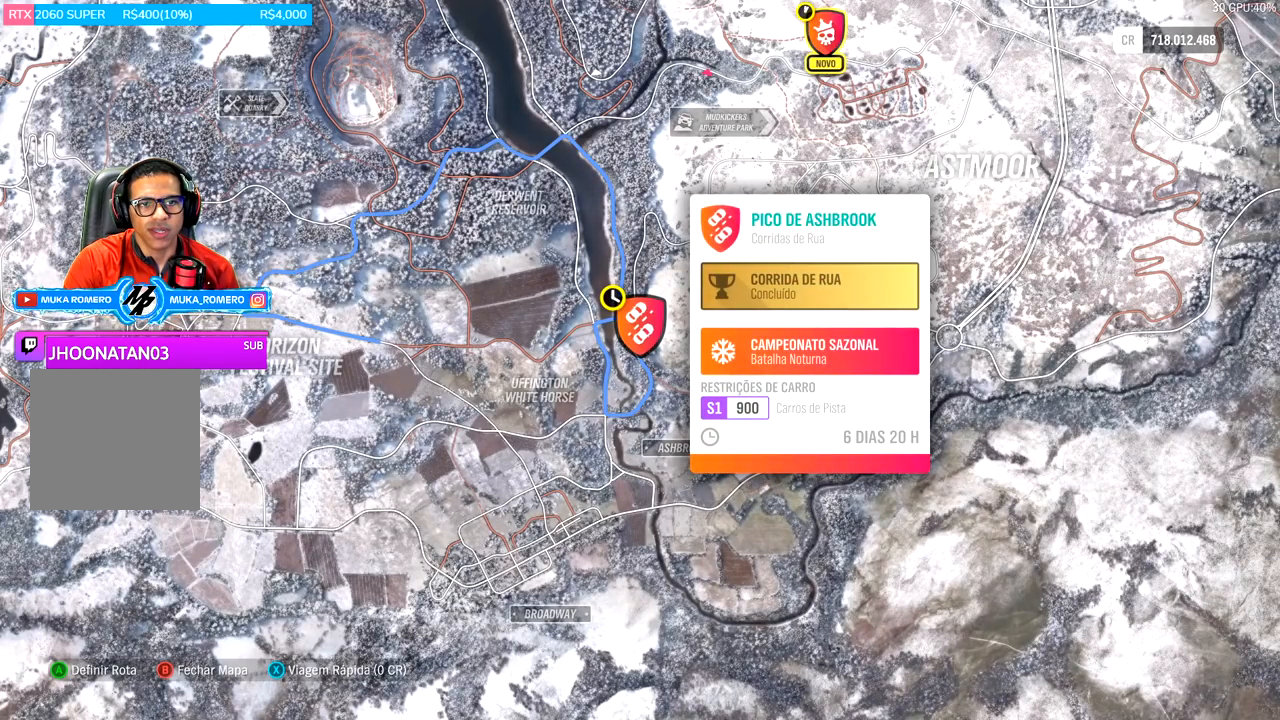
{"buttons": [], "left_stick": "center", "right_stick": "center", "events": []}
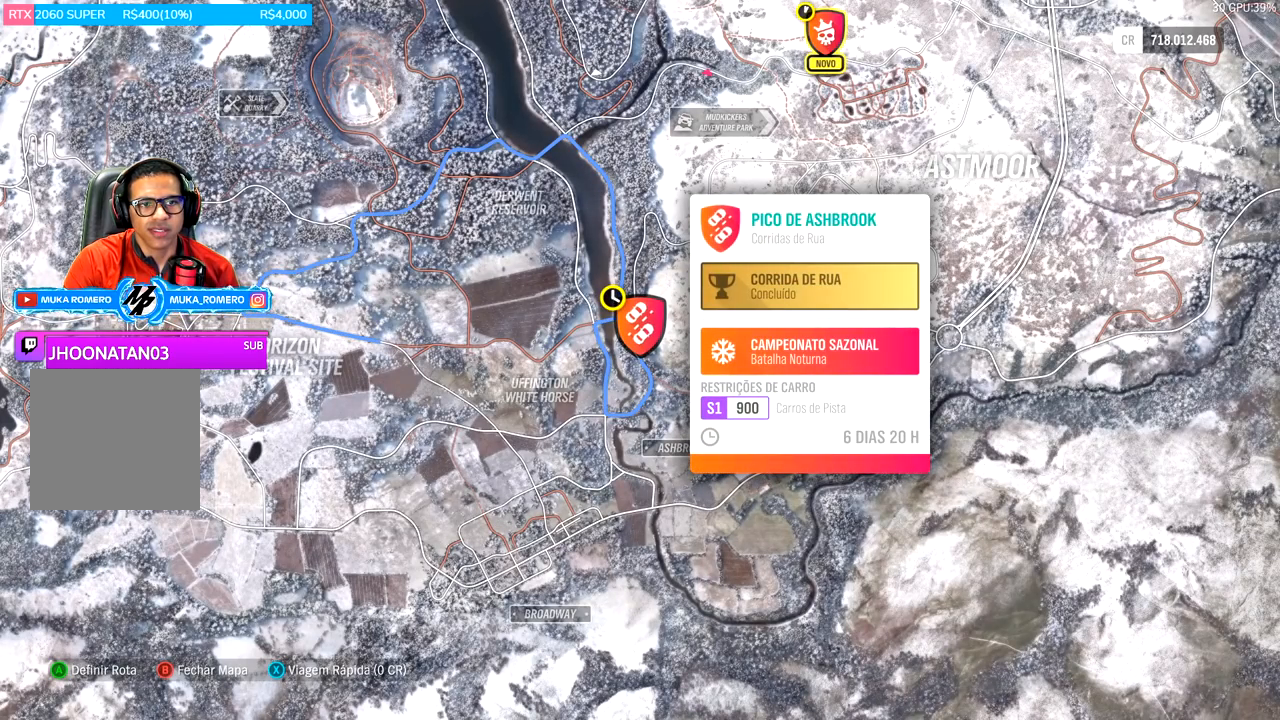
{"buttons": ["A"], "left_stick": "center", "right_stick": "center", "events": [[167, "X", "down"], [267, "X", "up"], [484, "A", "down"]]}
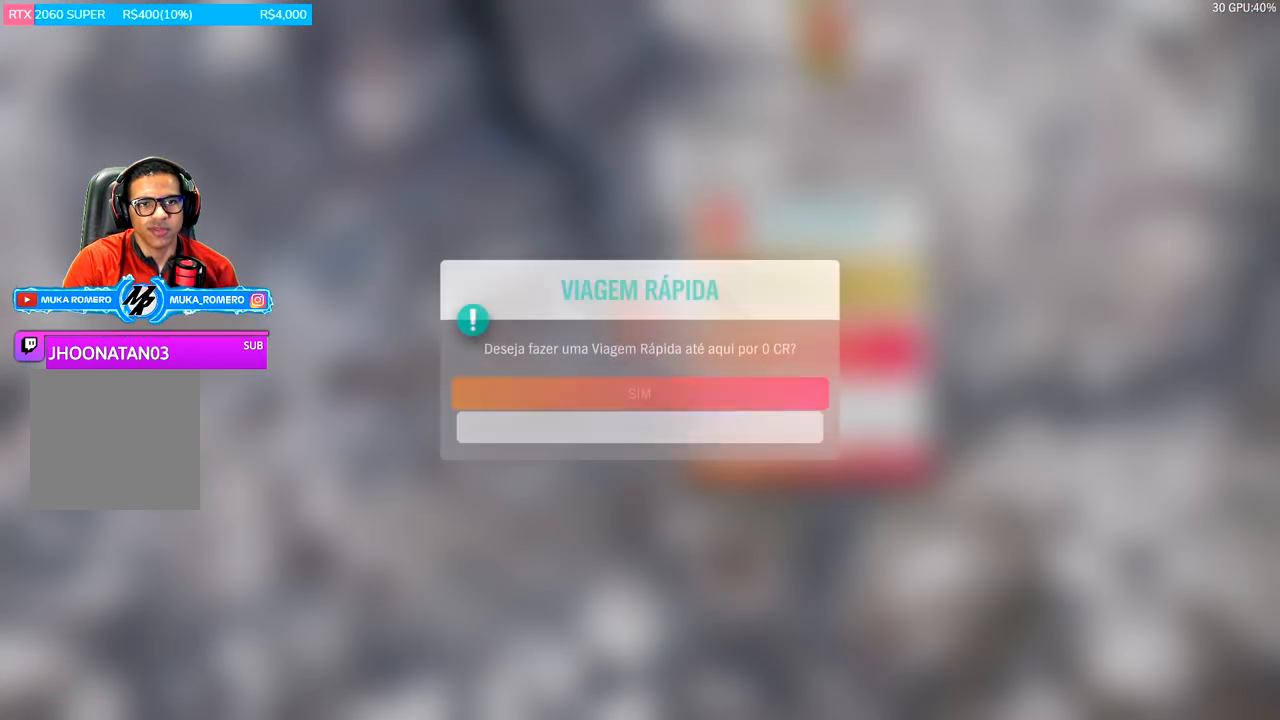
{"buttons": [], "left_stick": "center", "right_stick": "center", "events": [[100, "A", "up"]]}
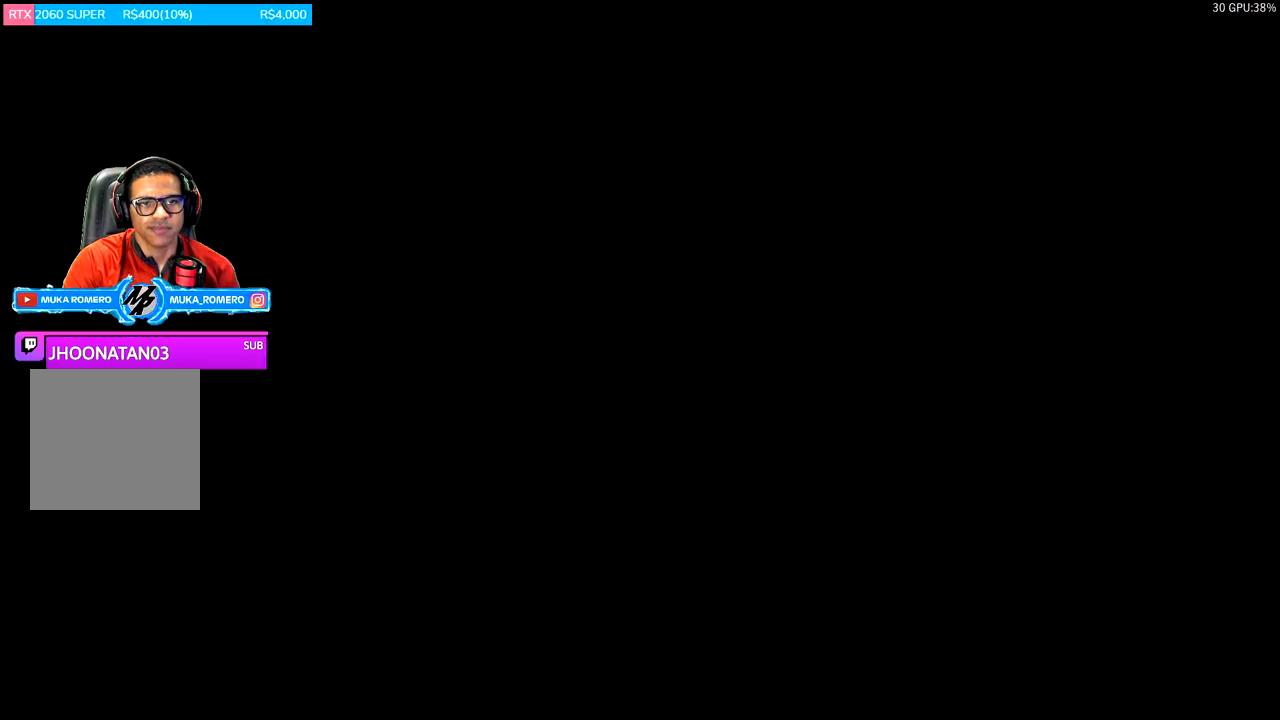
{"buttons": [], "left_stick": "center", "right_stick": "center", "events": [[17, "SELECT", "down"], [167, "SELECT", "up"]]}
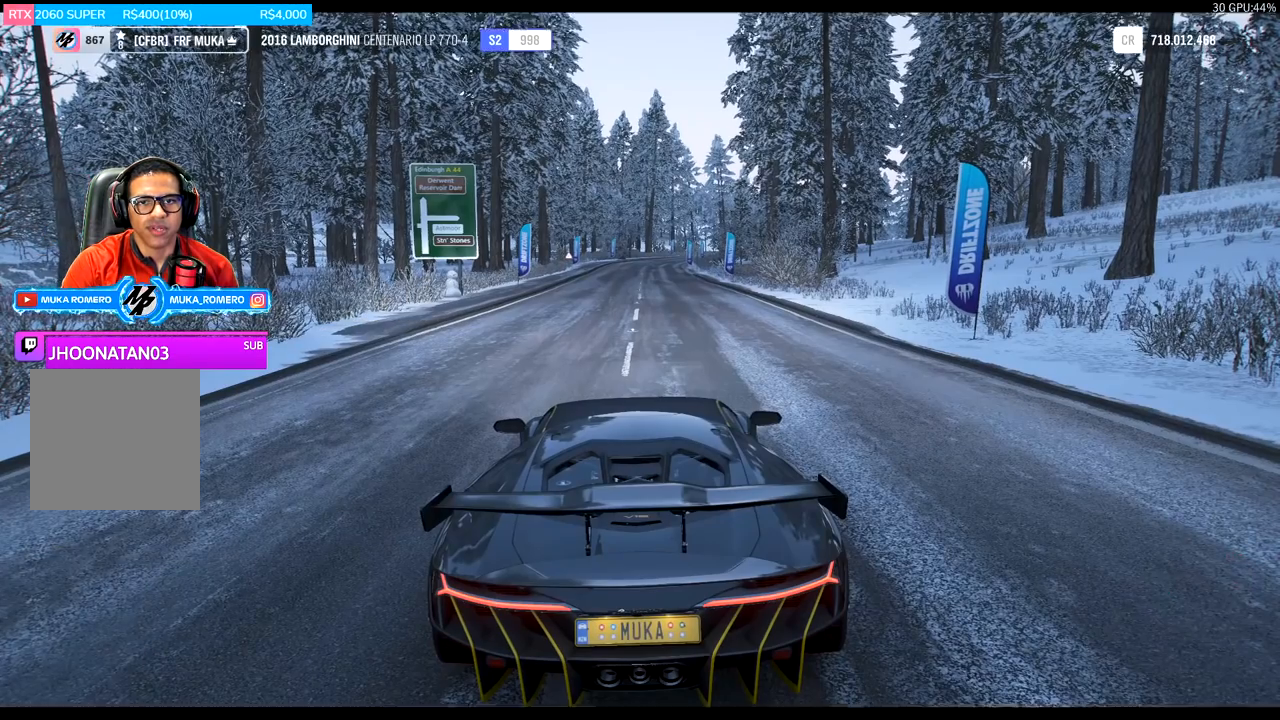
{"buttons": [], "left_stick": "center", "right_stick": "center", "events": []}
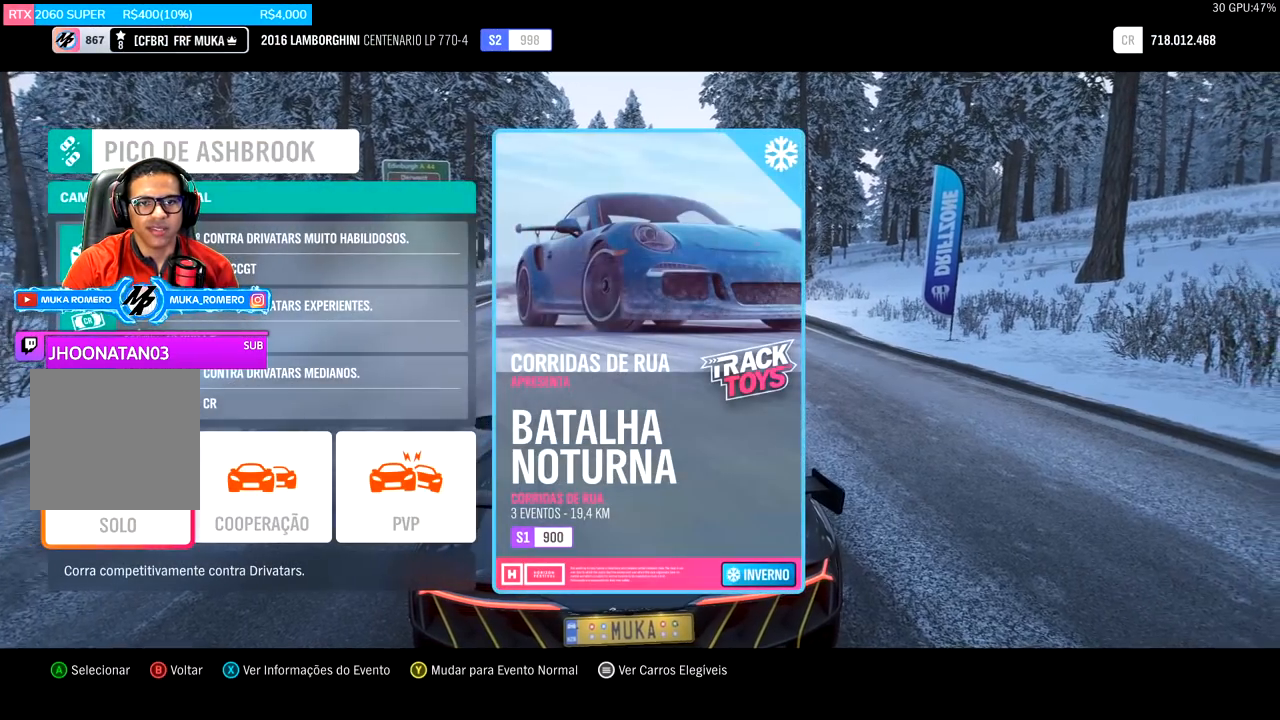
{"buttons": [], "left_stick": "center", "right_stick": "center", "events": []}
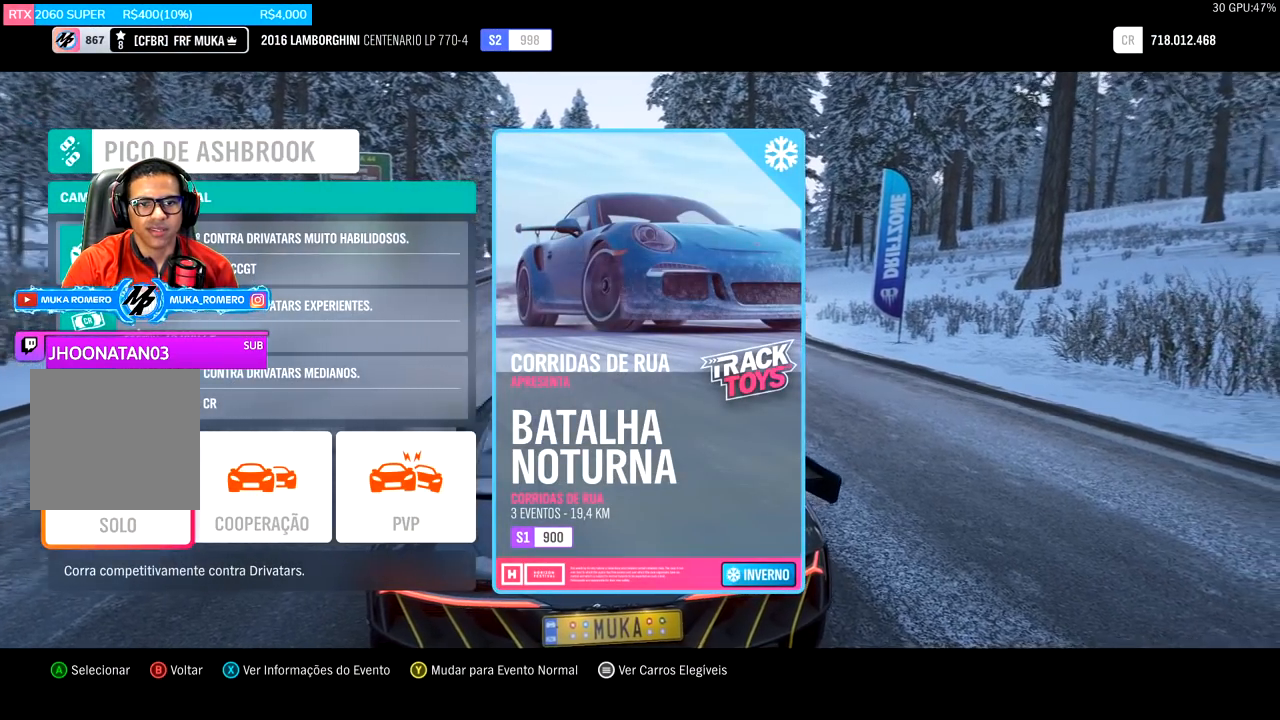
{"buttons": [], "left_stick": "center", "right_stick": "center", "events": []}
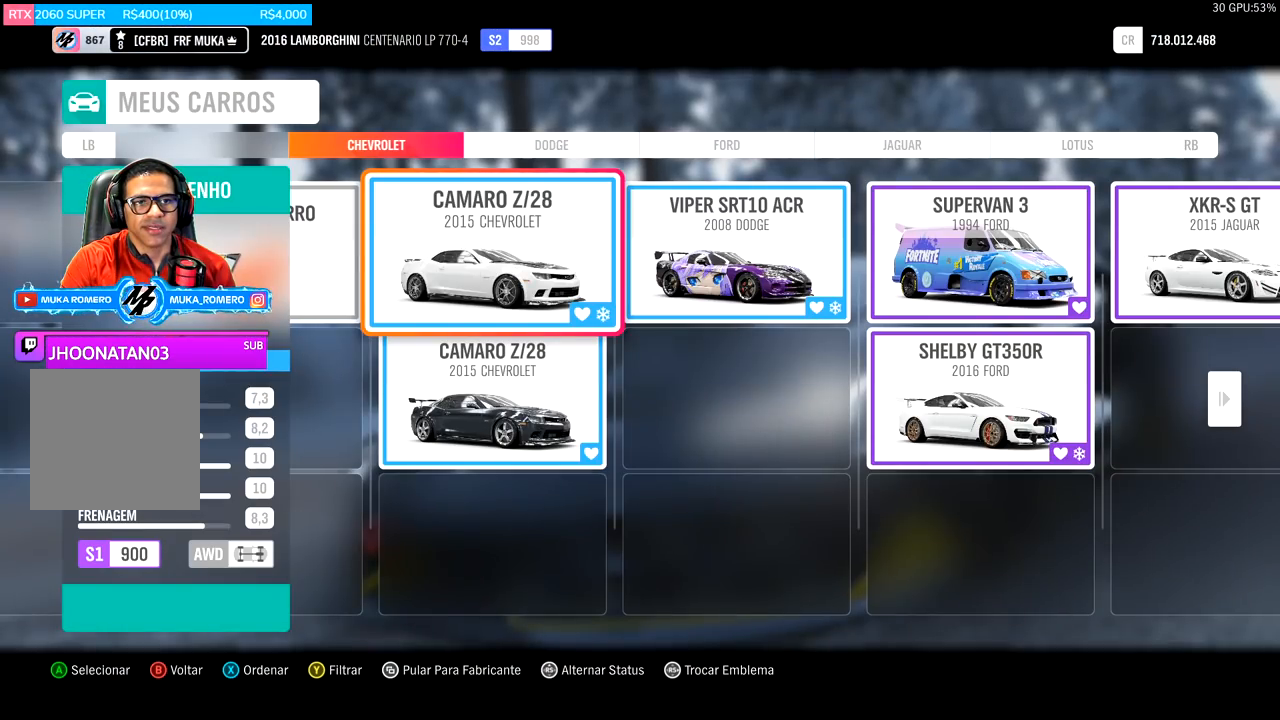
{"buttons": [], "left_stick": "center", "right_stick": "center", "events": []}
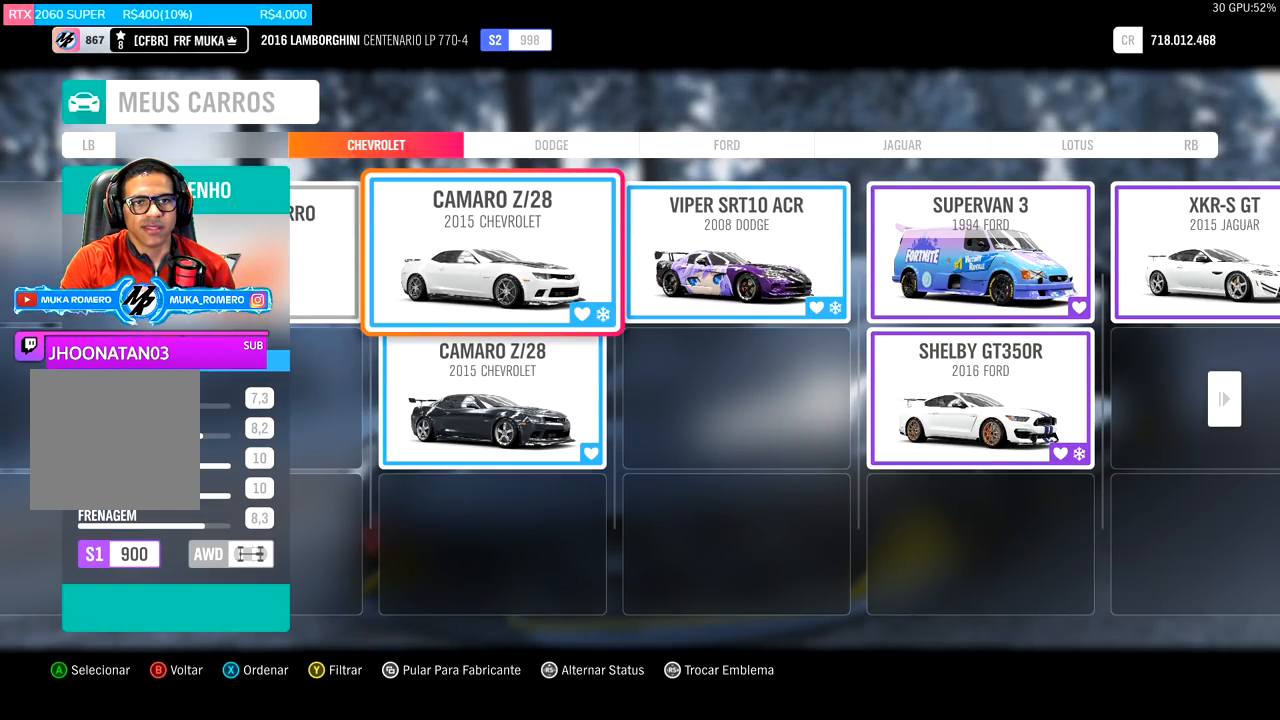
{"buttons": [], "left_stick": "center", "right_stick": "center", "events": []}
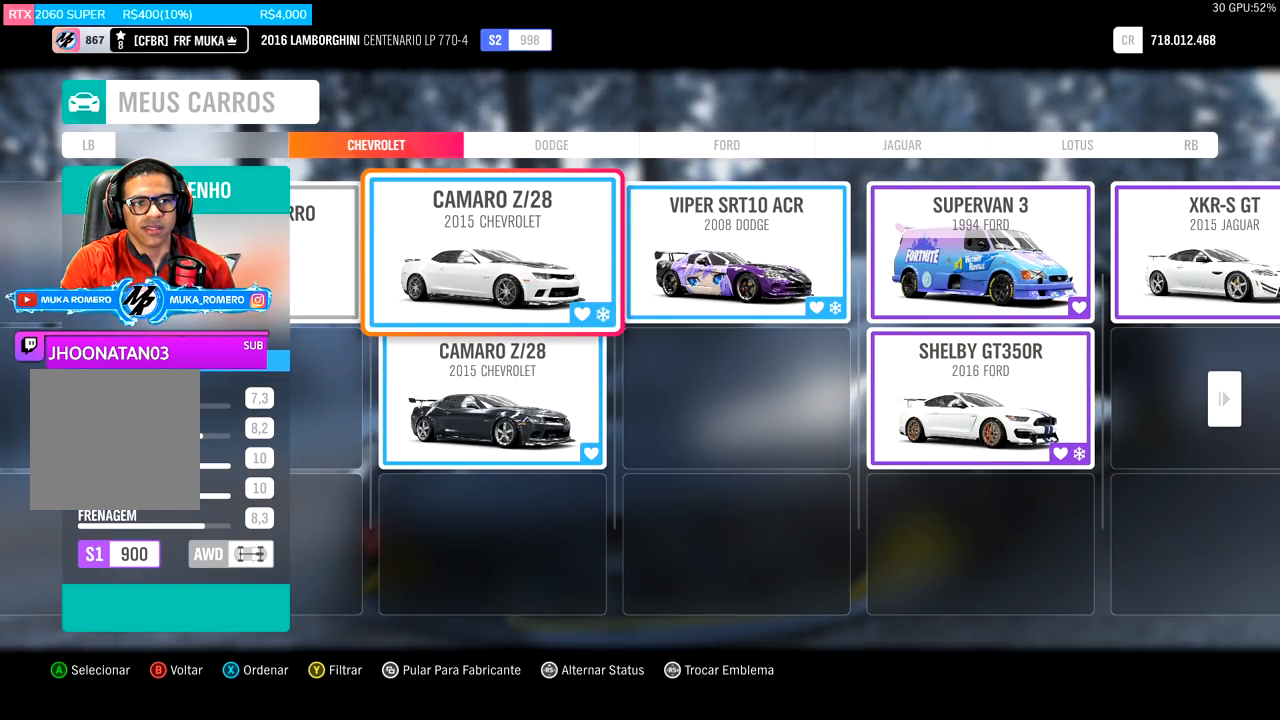
{"buttons": [], "left_stick": "center", "right_stick": "center", "events": [[200, "DPAD_RIGHT", "down"], [334, "DPAD_RIGHT", "up"]]}
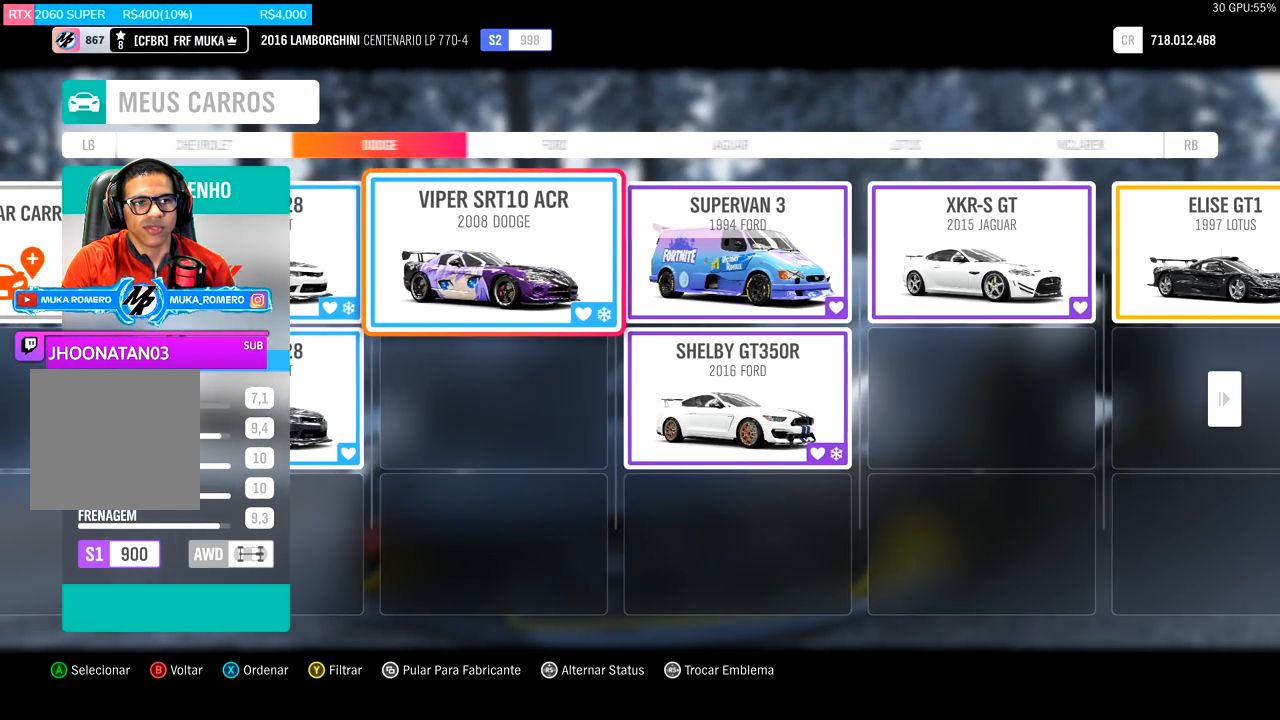
{"buttons": [], "left_stick": "center", "right_stick": "center", "events": [[66, "DPAD_RIGHT", "down"], [233, "DPAD_RIGHT", "up"]]}
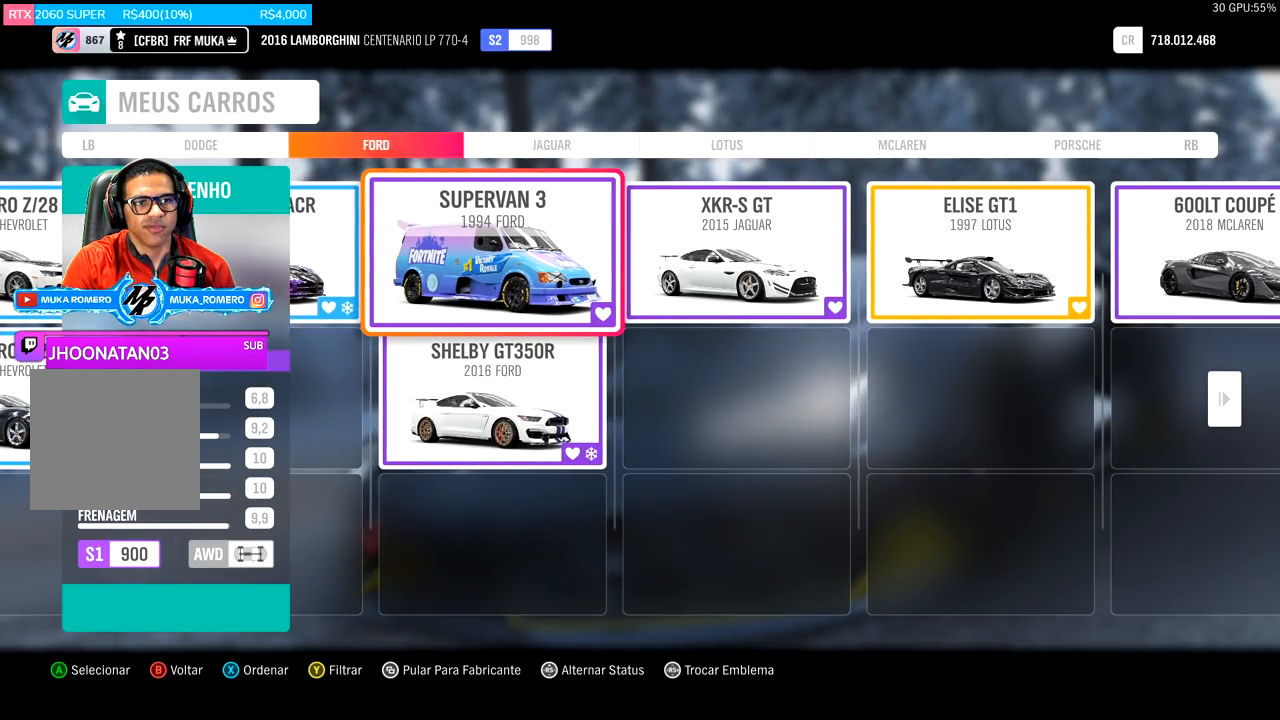
{"buttons": [], "left_stick": "center", "right_stick": "center", "events": [[134, "DPAD_RIGHT", "down"], [234, "DPAD_RIGHT", "up"]]}
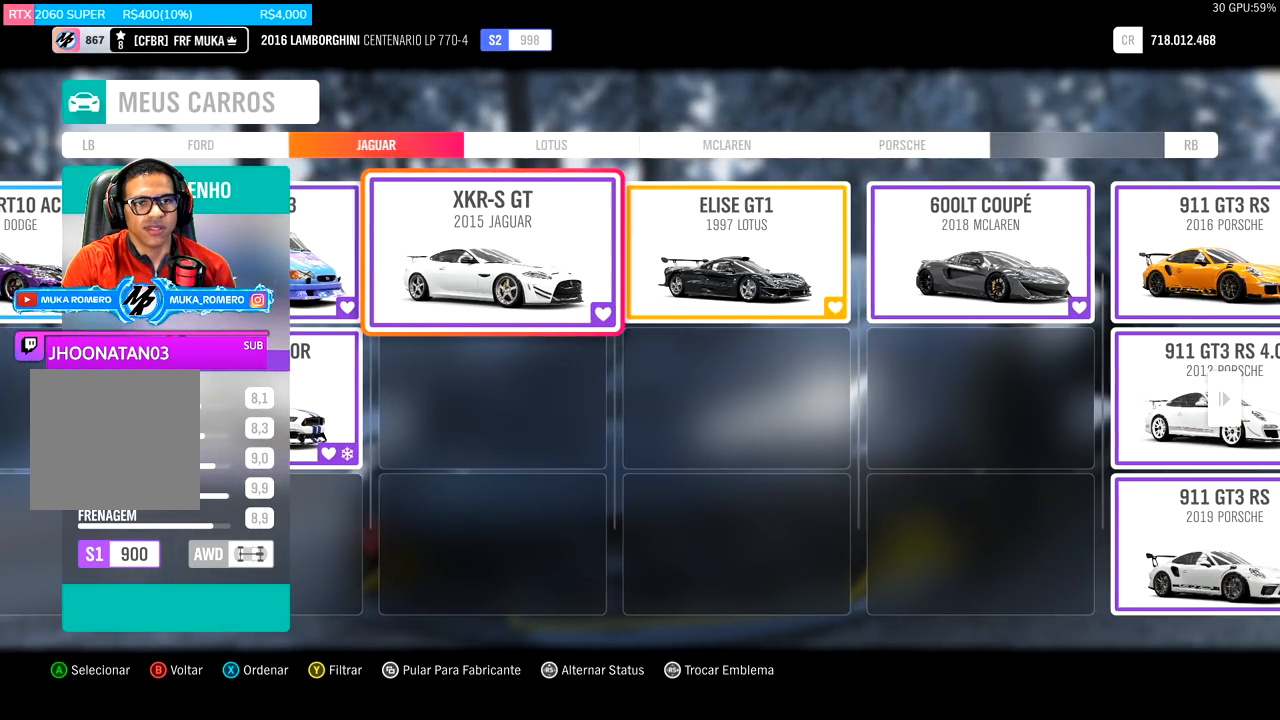
{"buttons": ["DPAD_RIGHT"], "left_stick": "center", "right_stick": "center", "events": [[200, "DPAD_RIGHT", "down"], [350, "DPAD_RIGHT", "up"], [467, "DPAD_RIGHT", "down"]]}
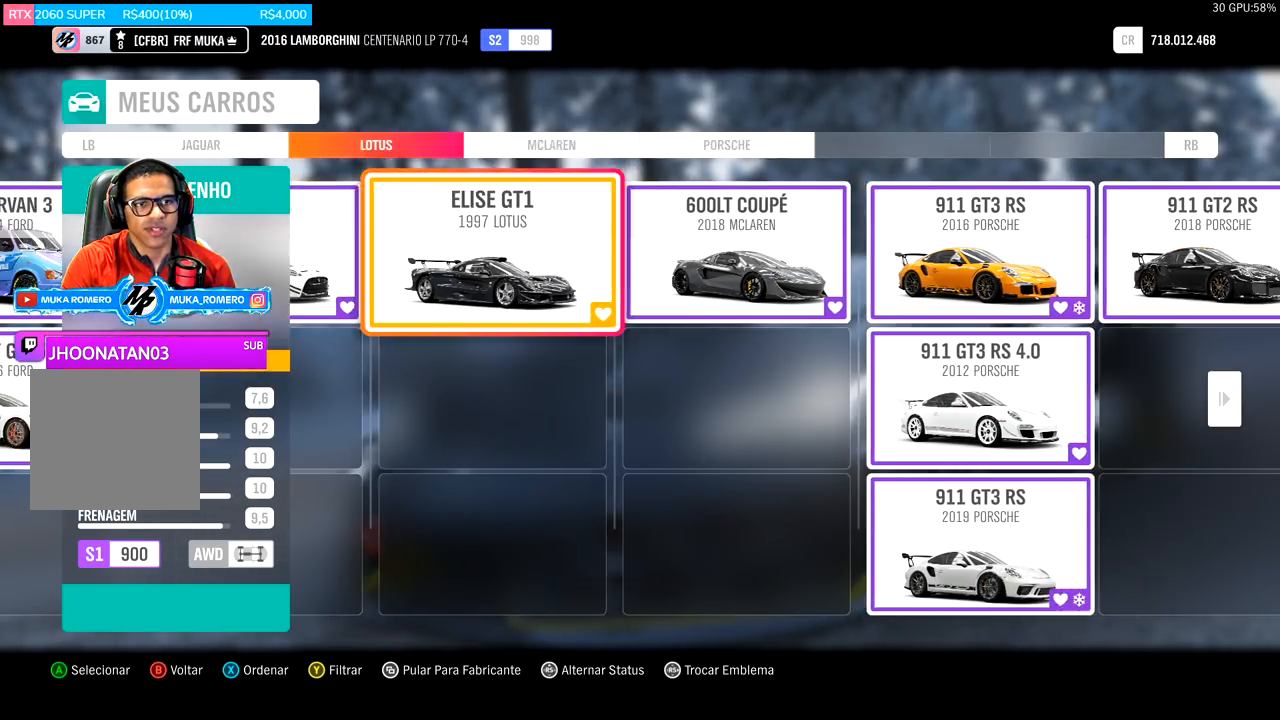
{"buttons": [], "left_stick": "center", "right_stick": "center", "events": [[67, "DPAD_RIGHT", "up"]]}
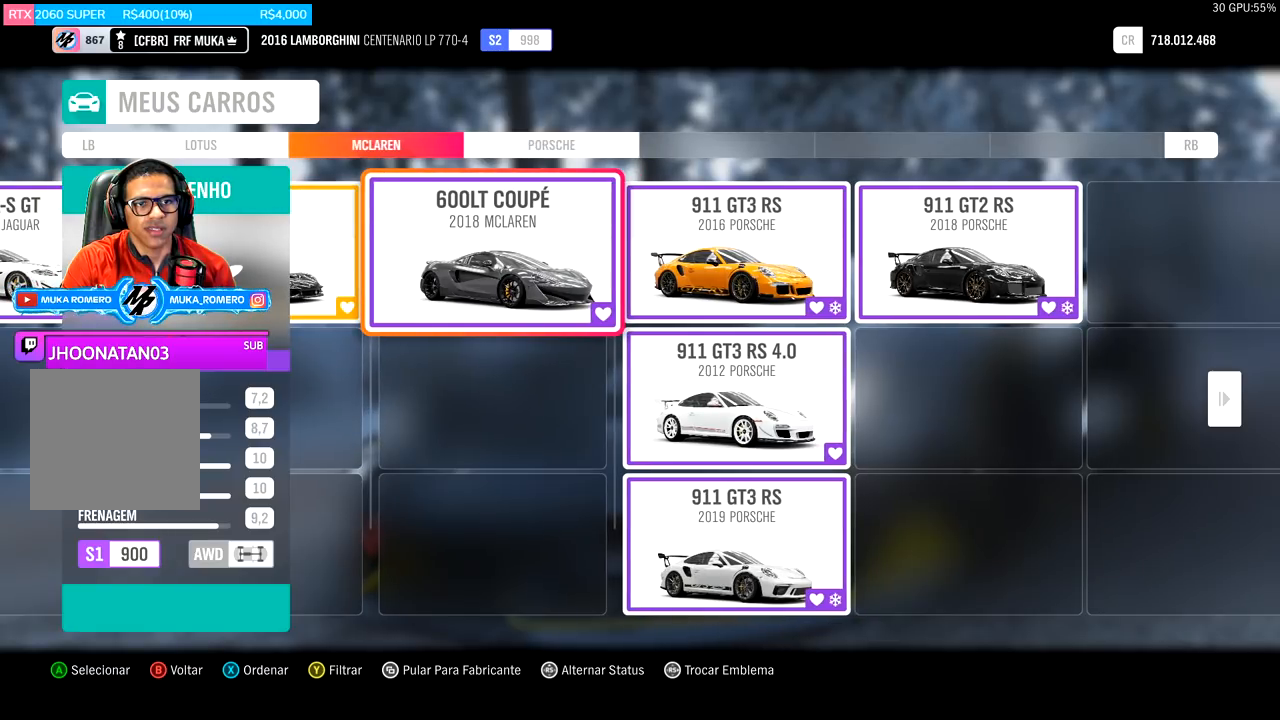
{"buttons": [], "left_stick": "center", "right_stick": "center", "events": [[133, "DPAD_RIGHT", "down"], [283, "DPAD_RIGHT", "up"]]}
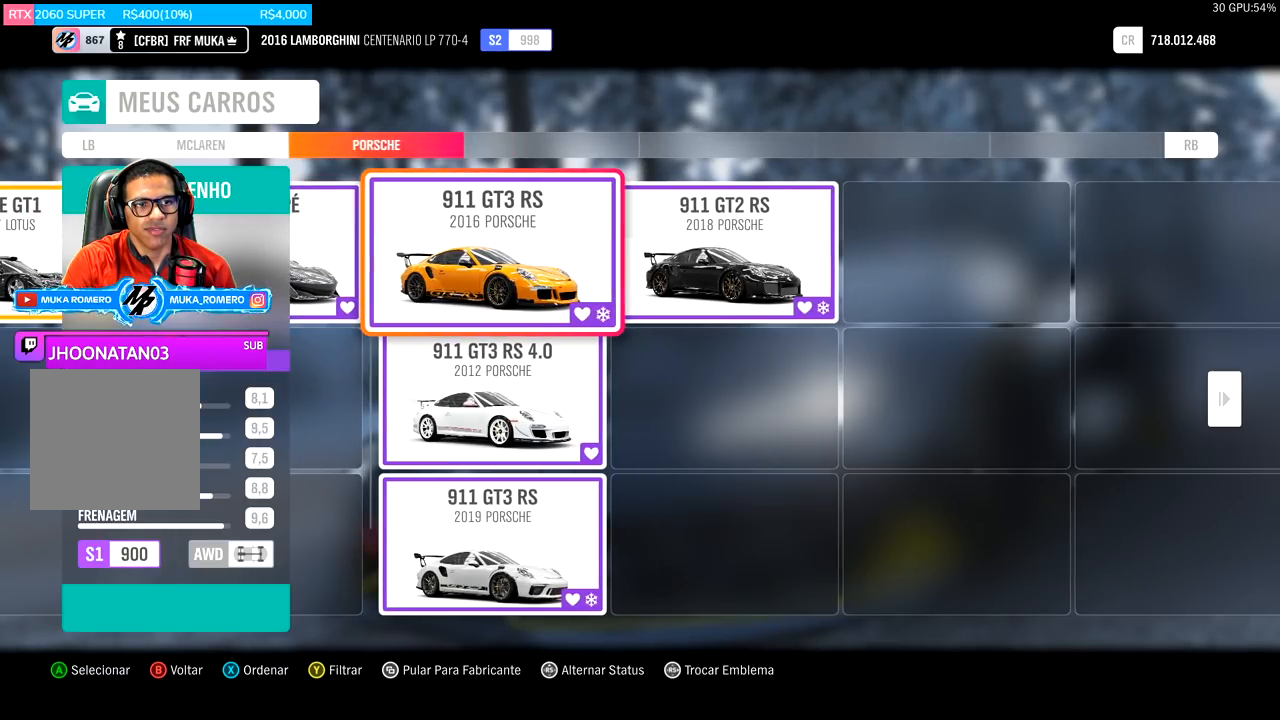
{"buttons": [], "left_stick": "center", "right_stick": "center", "events": [[67, "DPAD_RIGHT", "down"], [200, "DPAD_RIGHT", "up"]]}
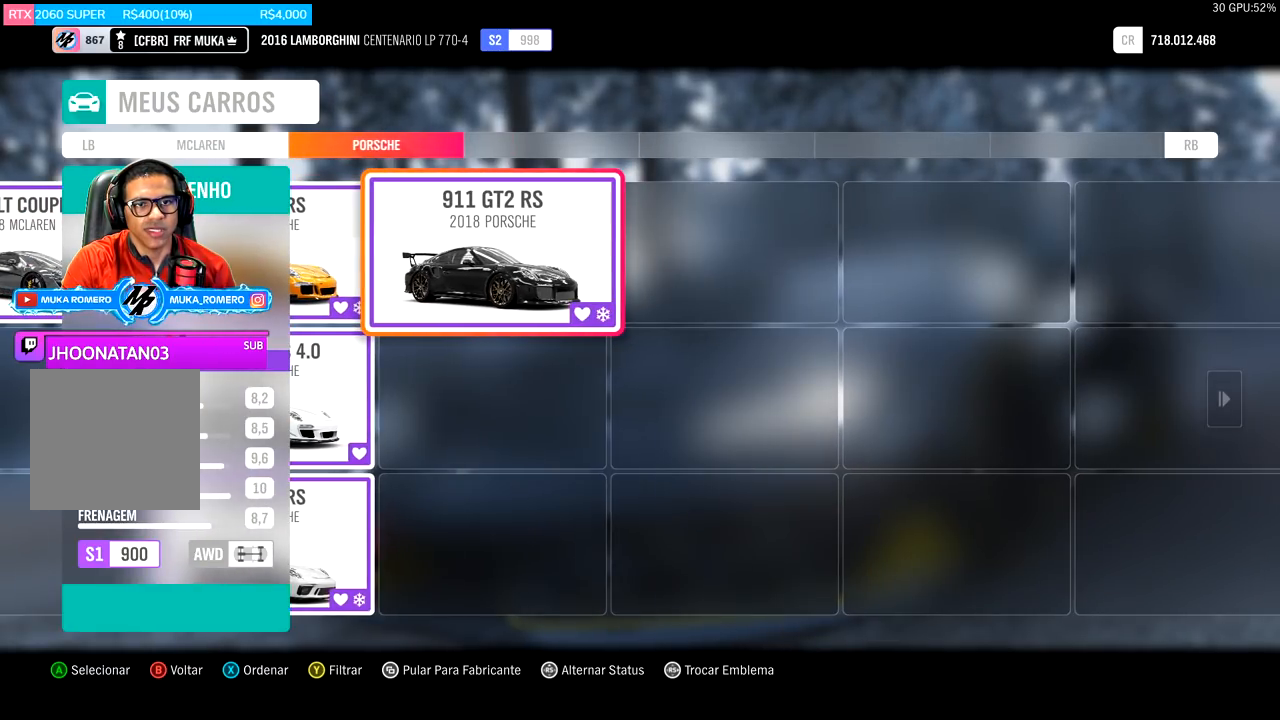
{"buttons": ["DPAD_LEFT"], "left_stick": "center", "right_stick": "center", "events": [[200, "DPAD_LEFT", "down"], [333, "DPAD_LEFT", "up"], [500, "DPAD_LEFT", "down"]]}
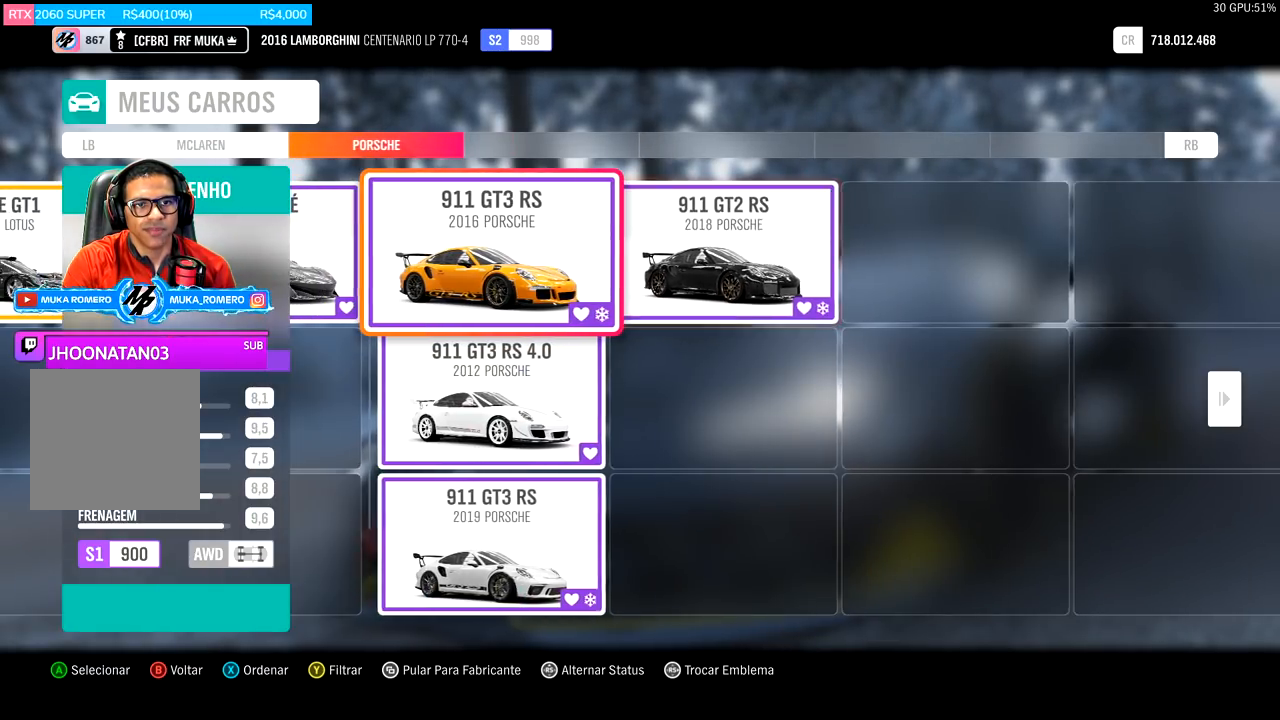
{"buttons": [], "left_stick": "center", "right_stick": "center", "events": [[50, "DPAD_LEFT", "up"], [234, "DPAD_LEFT", "down"], [400, "DPAD_LEFT", "up"]]}
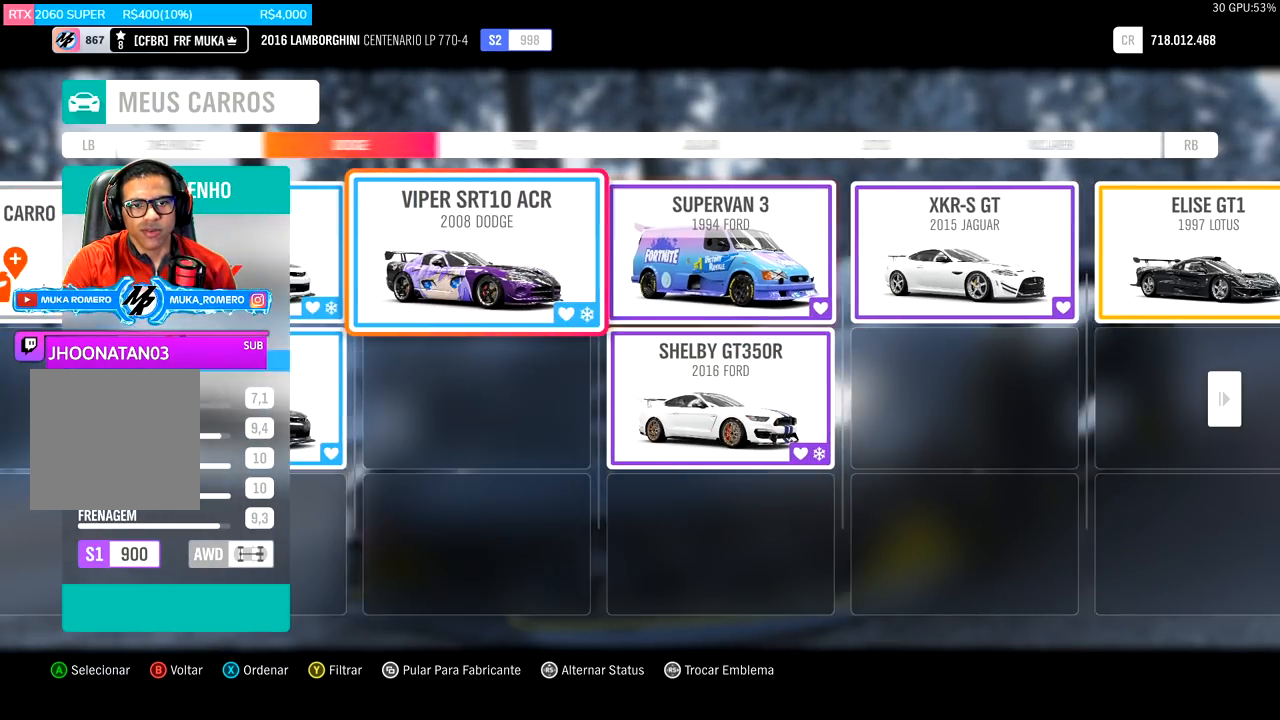
{"buttons": [], "left_stick": "center", "right_stick": "center", "events": []}
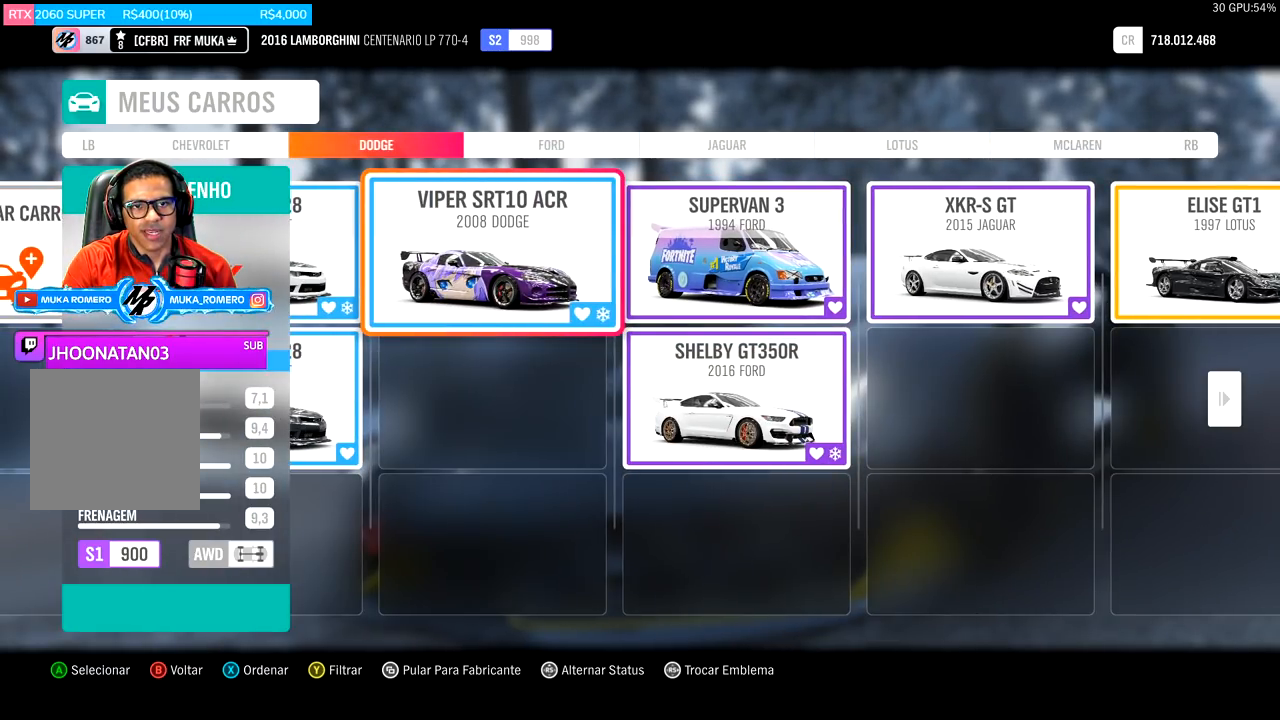
{"buttons": ["DPAD_DOWN"], "left_stick": "center", "right_stick": "center", "events": [[33, "DPAD_RIGHT", "down"], [167, "DPAD_RIGHT", "up"], [384, "DPAD_DOWN", "down"]]}
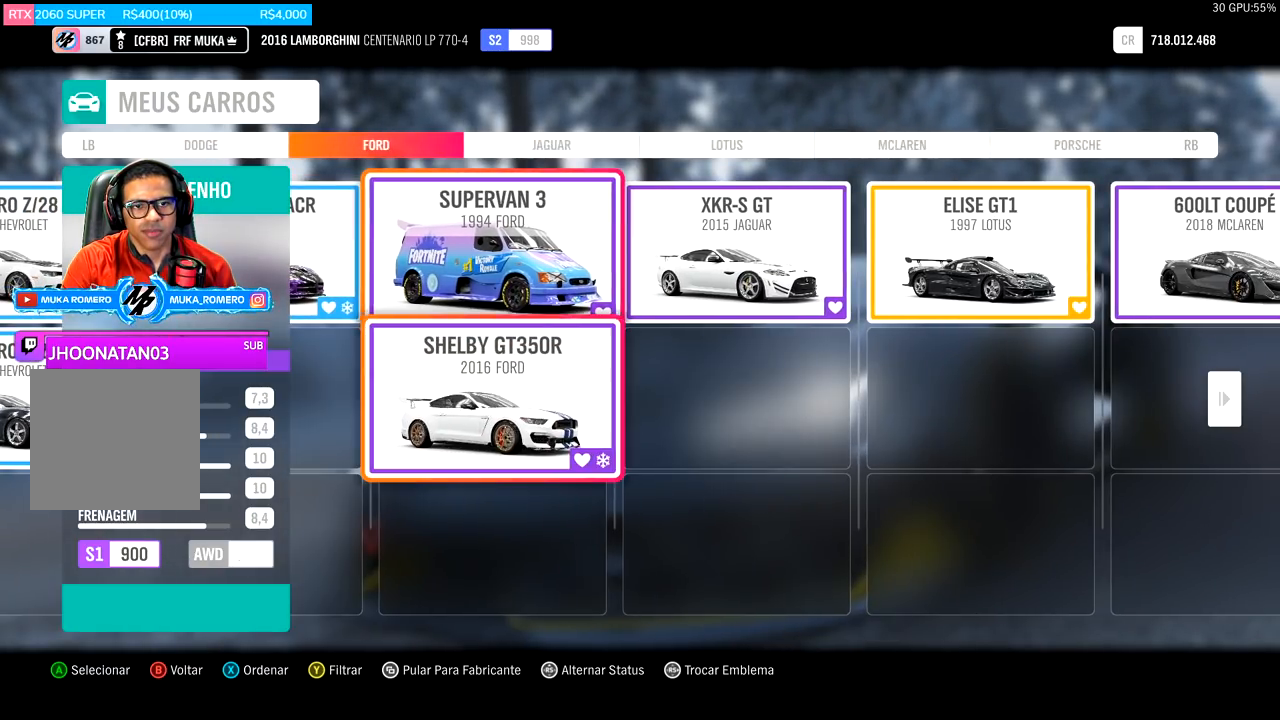
{"buttons": [], "left_stick": "center", "right_stick": "center", "events": [[16, "DPAD_DOWN", "up"]]}